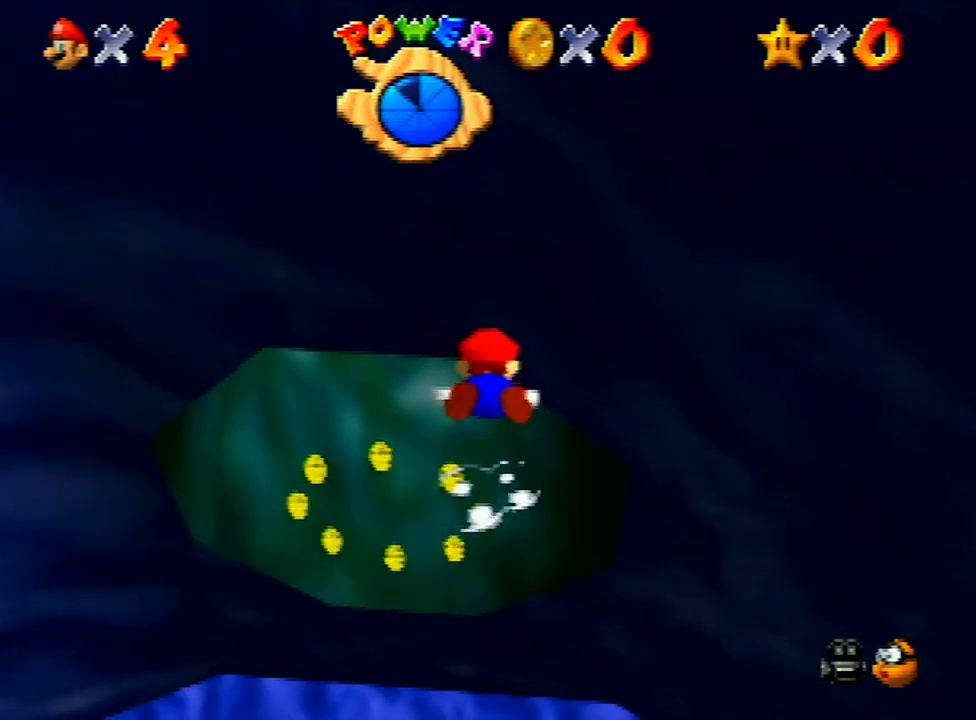
Gameplay with a controller (Nintendo layout); each line is a JSON object with the inputs held at the frame after it. "events" lists button and stick changes between this image and that frame as [ms after this image, input, new state], when the widget could be followed in between. Not read: L3 R3.
{"buttons": ["A"], "left_stick": "center", "events": [[33, "A", "down"], [200, "A", "up"], [300, "left_stick", "center"], [467, "A", "down"]]}
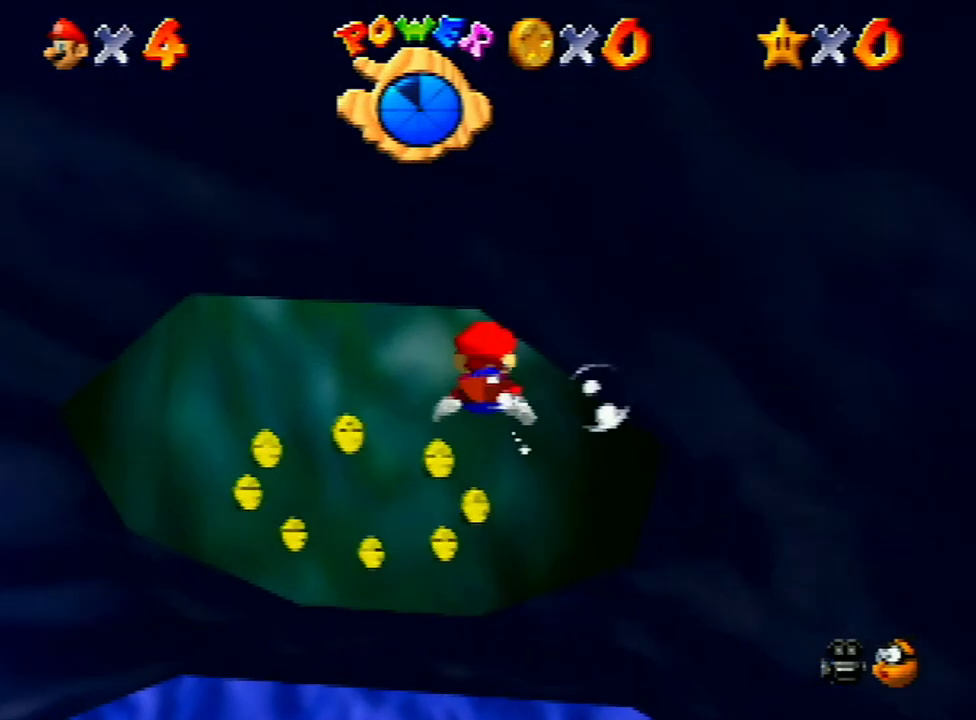
{"buttons": ["A"], "left_stick": "center", "events": [[33, "A", "up"], [167, "left_stick", "up"], [200, "A", "down"], [333, "A", "up"], [433, "left_stick", "center"], [500, "A", "down"]]}
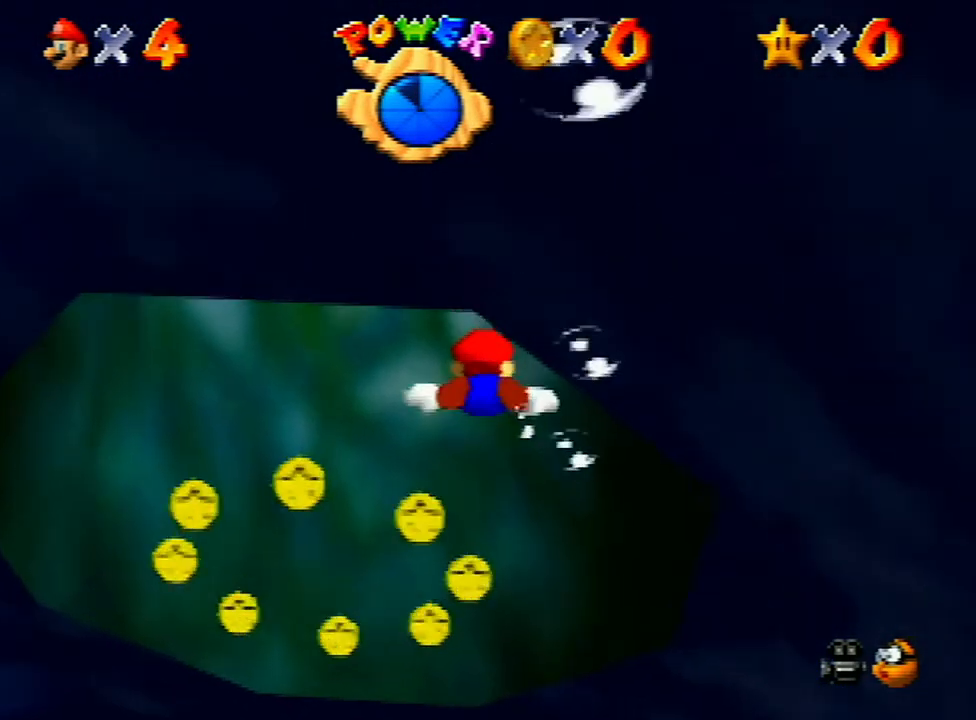
{"buttons": [], "left_stick": "down", "events": [[100, "left_stick", "down"], [200, "A", "up"], [333, "A", "down"], [433, "A", "up"]]}
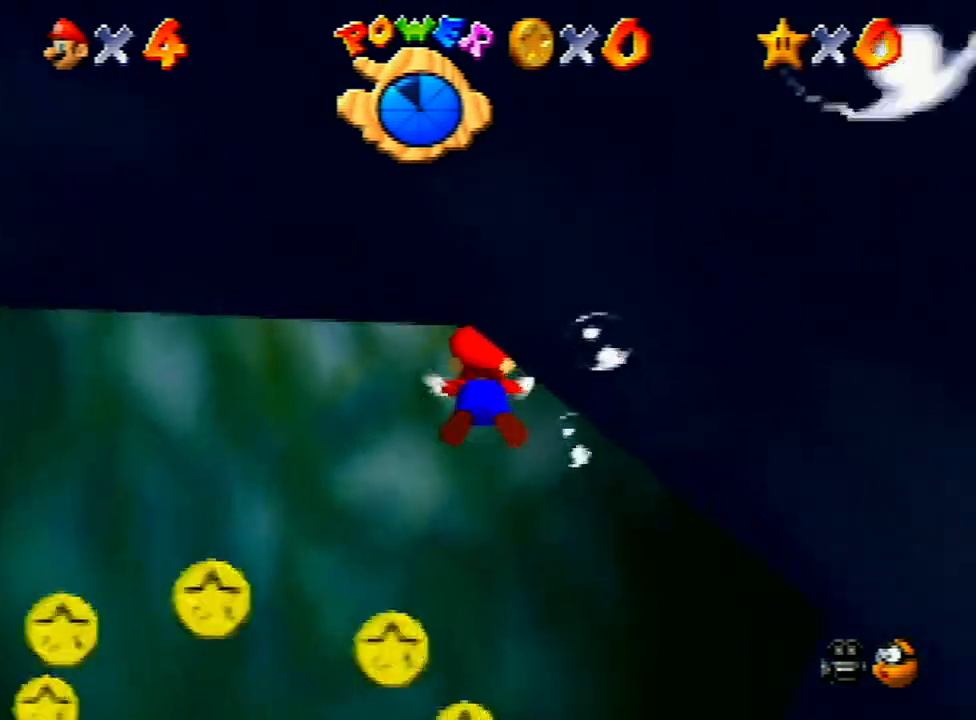
{"buttons": ["A"], "left_stick": "down", "events": [[167, "A", "down"], [267, "A", "up"], [467, "A", "down"]]}
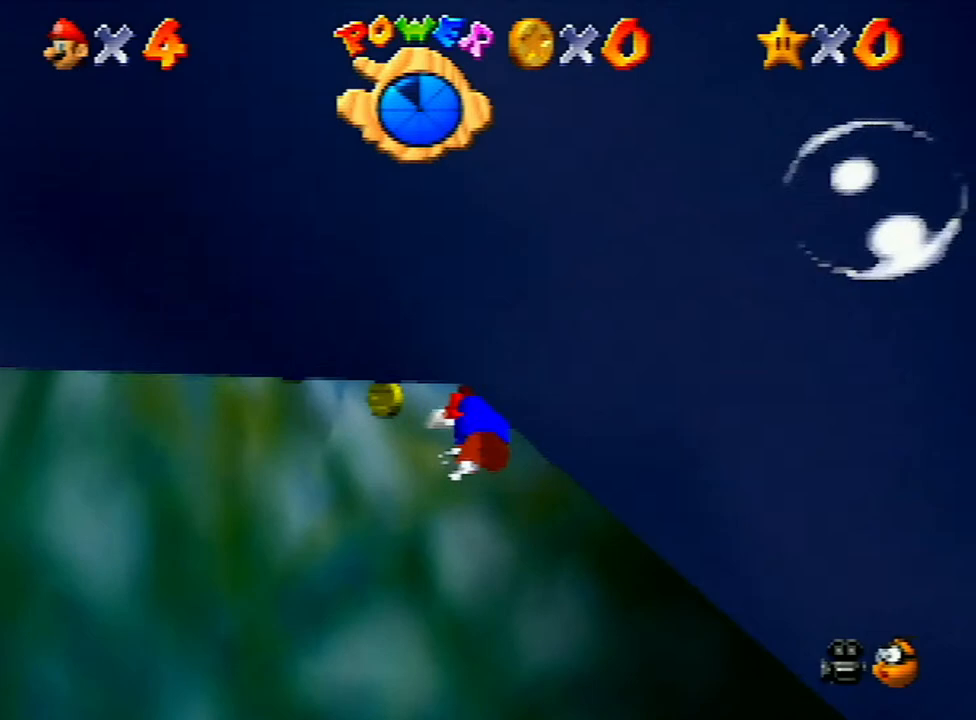
{"buttons": [], "left_stick": "center", "events": [[133, "A", "up"], [233, "A", "down"], [367, "A", "up"], [500, "left_stick", "center"]]}
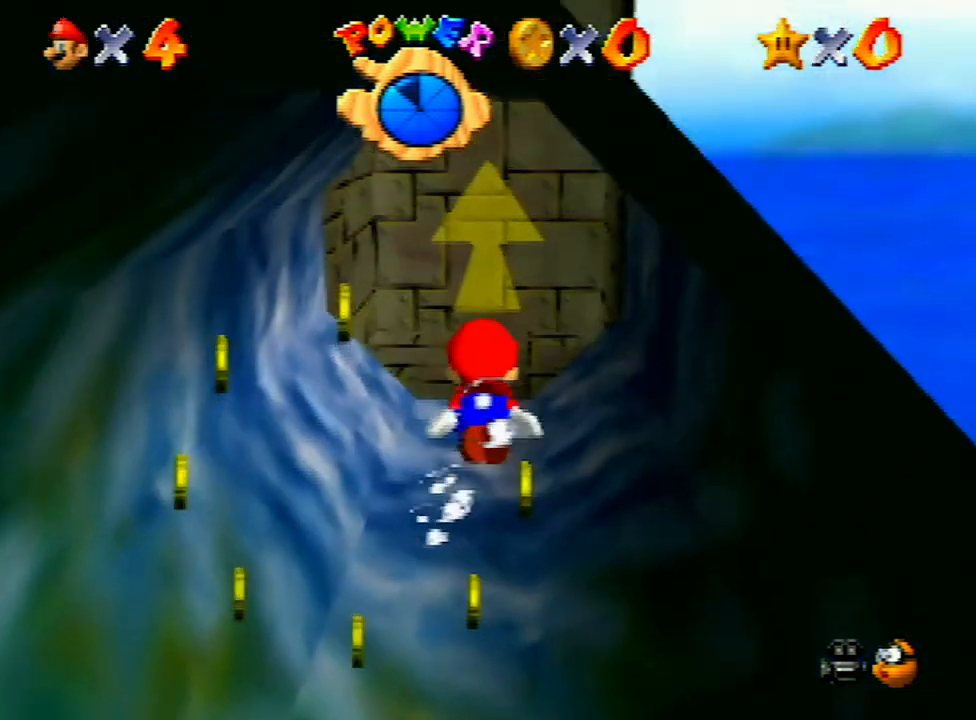
{"buttons": ["A"], "left_stick": "center", "events": [[100, "A", "down"], [267, "A", "up"], [433, "A", "down"]]}
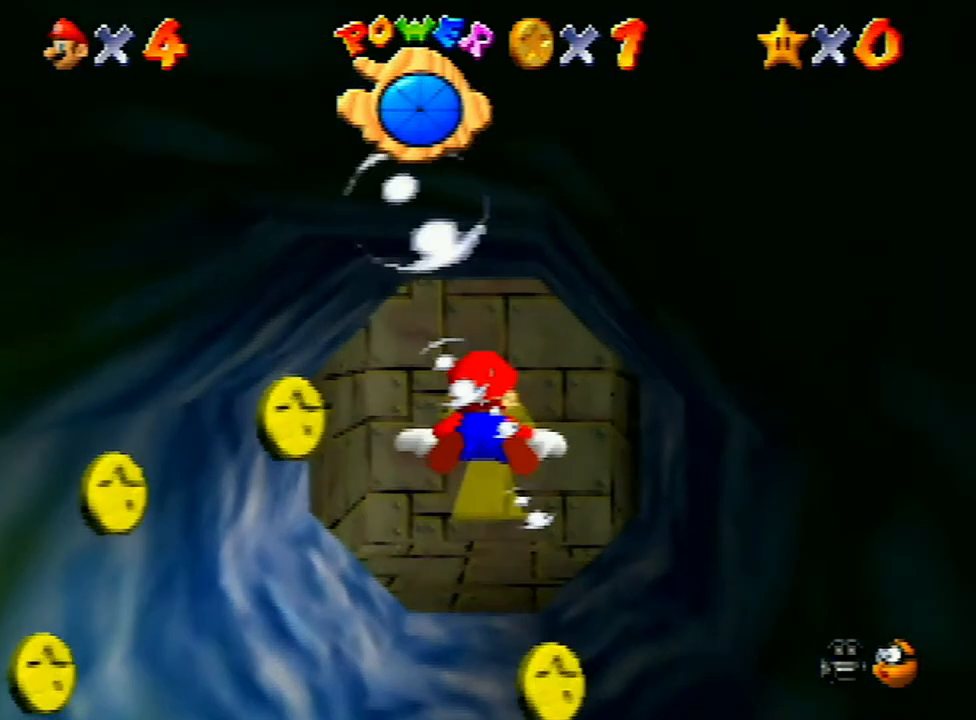
{"buttons": [], "left_stick": "down-right", "events": [[33, "A", "up"], [267, "A", "down"], [400, "A", "up"], [400, "left_stick", "down-right"]]}
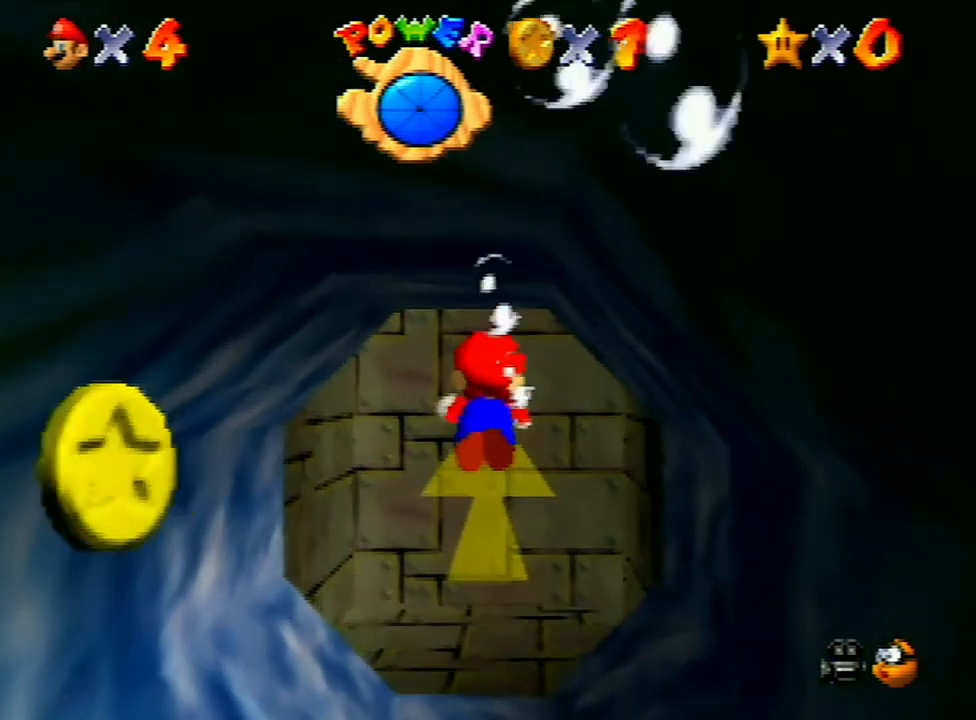
{"buttons": [], "left_stick": "center", "events": [[67, "A", "down"], [67, "left_stick", "center"], [233, "A", "up"], [400, "A", "down"], [500, "A", "up"]]}
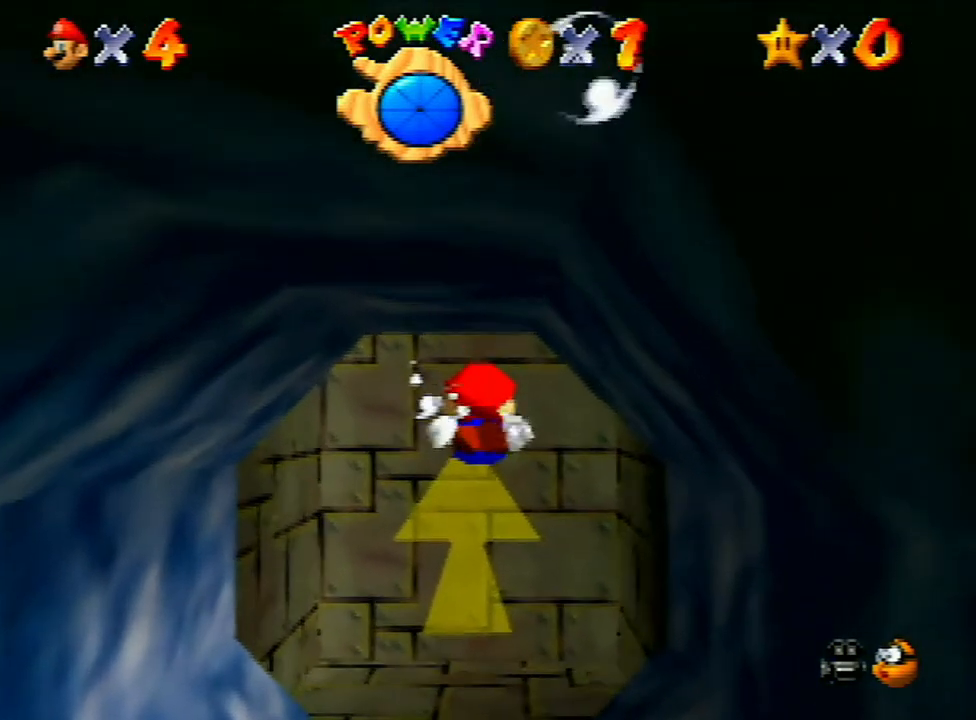
{"buttons": ["A"], "left_stick": "center", "events": [[233, "A", "down"], [367, "A", "up"], [500, "A", "down"]]}
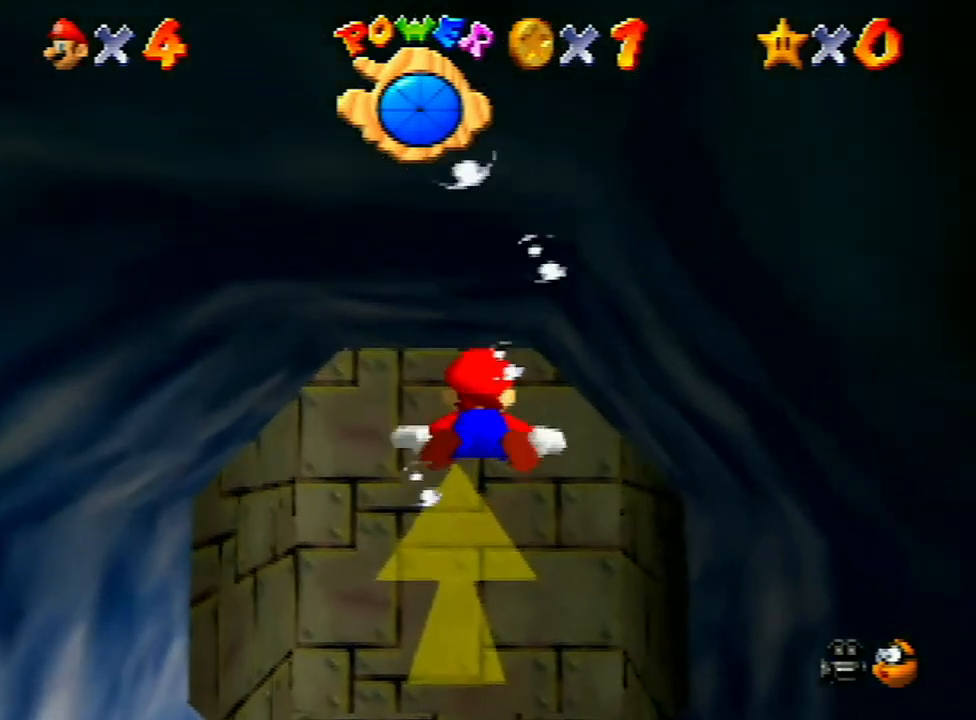
{"buttons": [], "left_stick": "center", "events": [[133, "A", "up"], [367, "A", "down"], [467, "A", "up"]]}
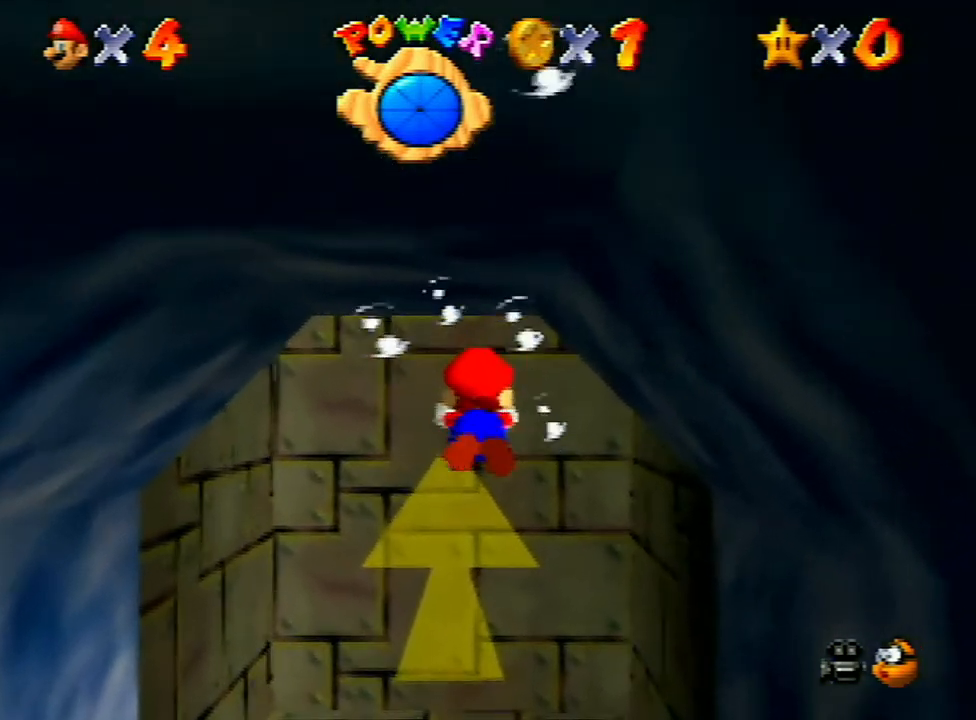
{"buttons": ["A"], "left_stick": "center", "events": [[167, "A", "down"], [300, "A", "up"], [467, "A", "down"]]}
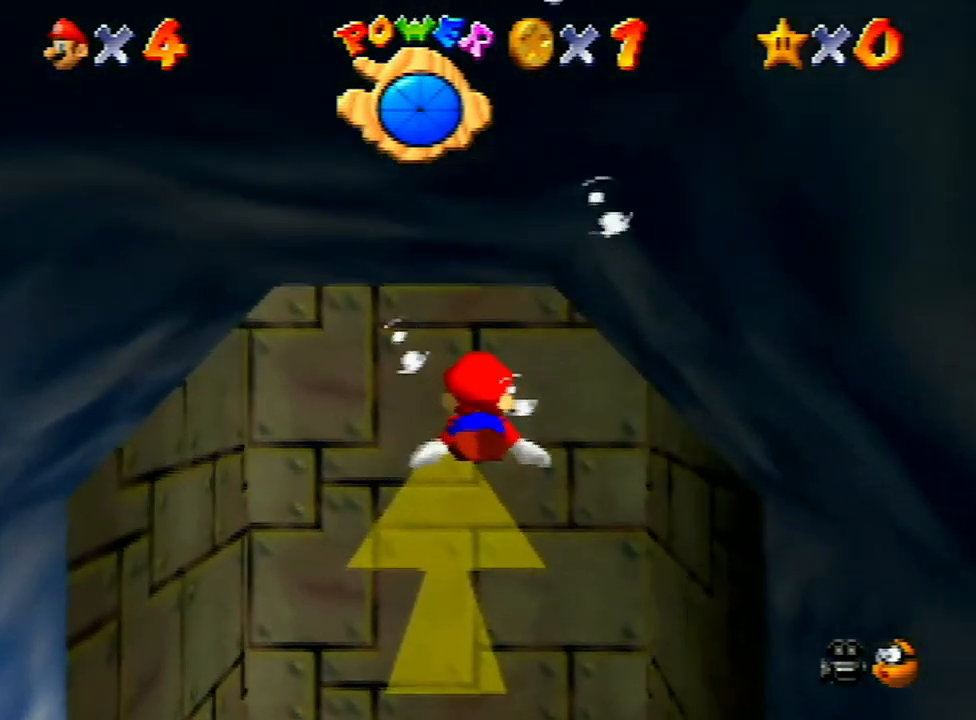
{"buttons": [], "left_stick": "center", "events": [[100, "A", "up"], [300, "A", "down"], [433, "A", "up"]]}
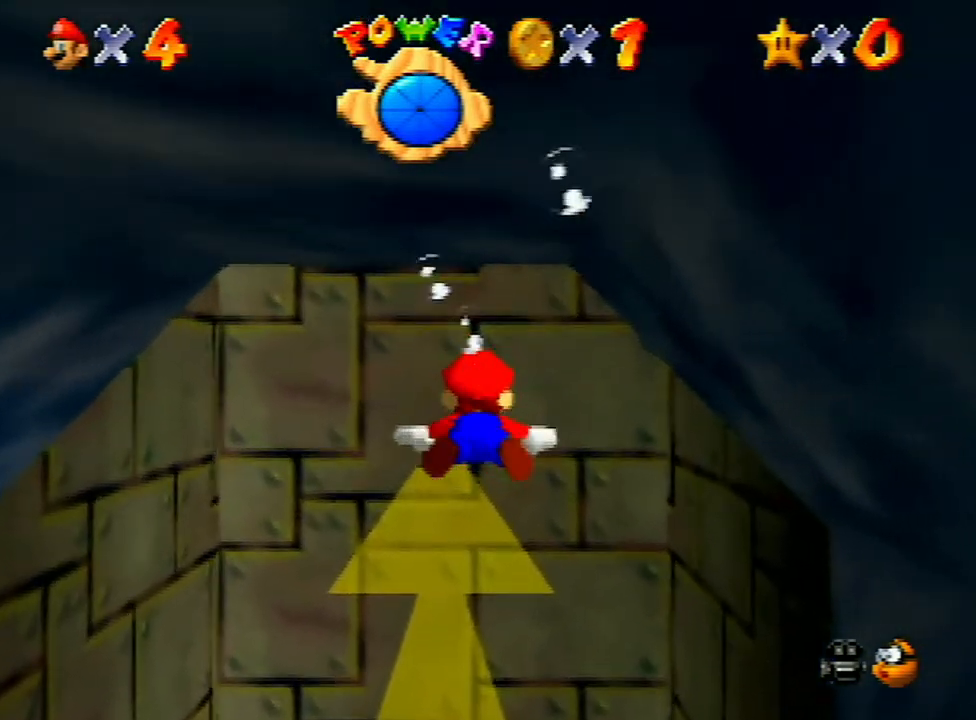
{"buttons": ["A"], "left_stick": "center", "events": [[100, "A", "down"], [200, "A", "up"], [433, "A", "down"]]}
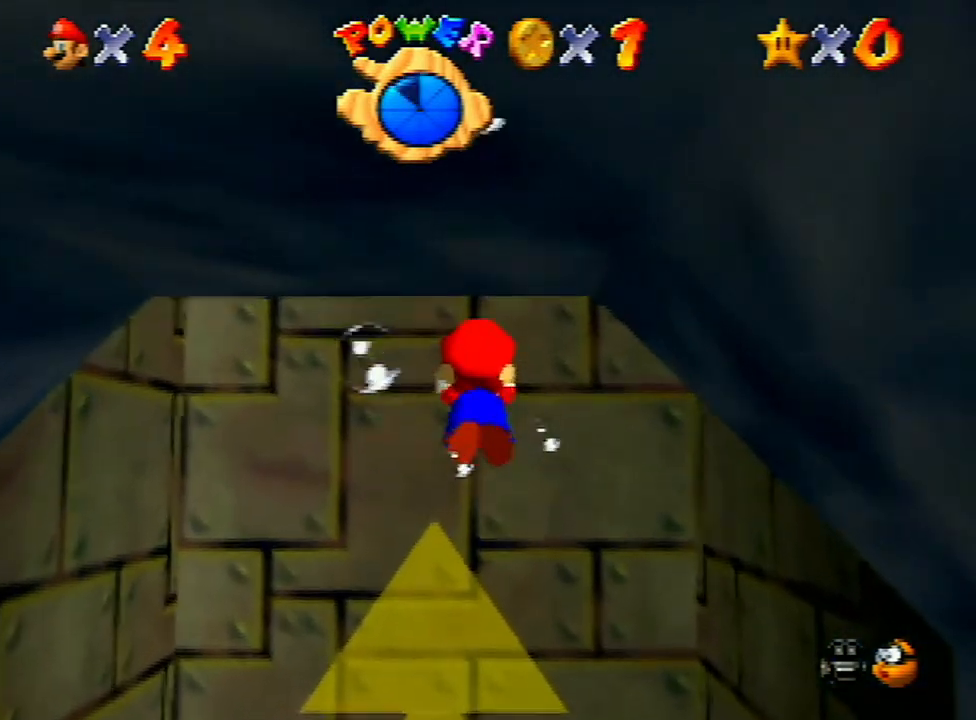
{"buttons": [], "left_stick": "down", "events": [[33, "A", "up"], [267, "A", "down"], [400, "A", "up"], [433, "left_stick", "down"]]}
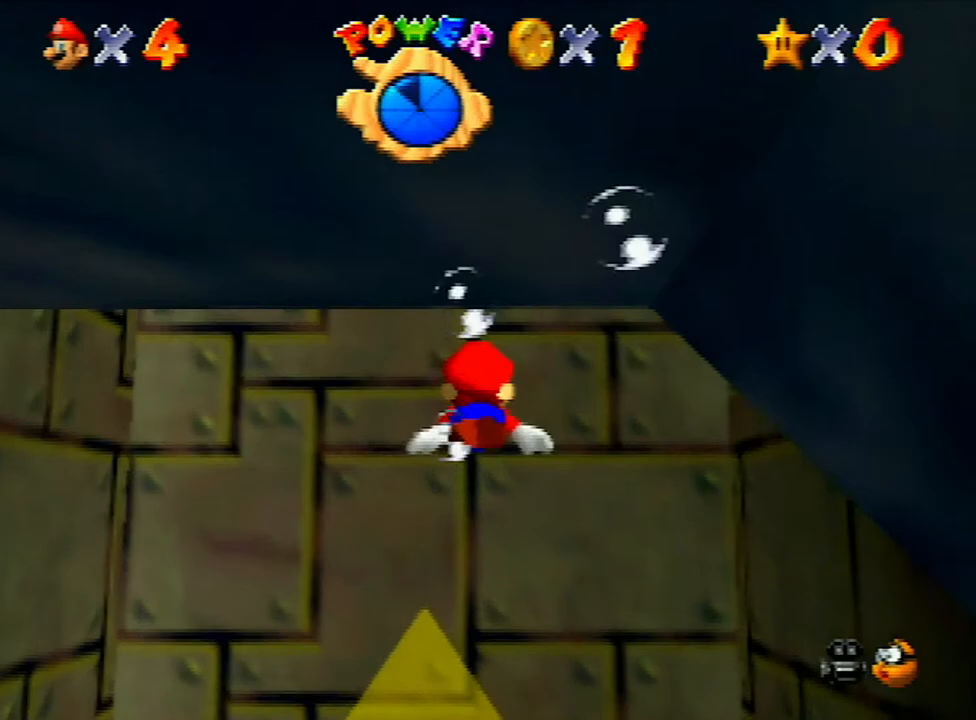
{"buttons": [], "left_stick": "down", "events": [[67, "A", "down"], [200, "A", "up"], [367, "A", "down"], [467, "A", "up"]]}
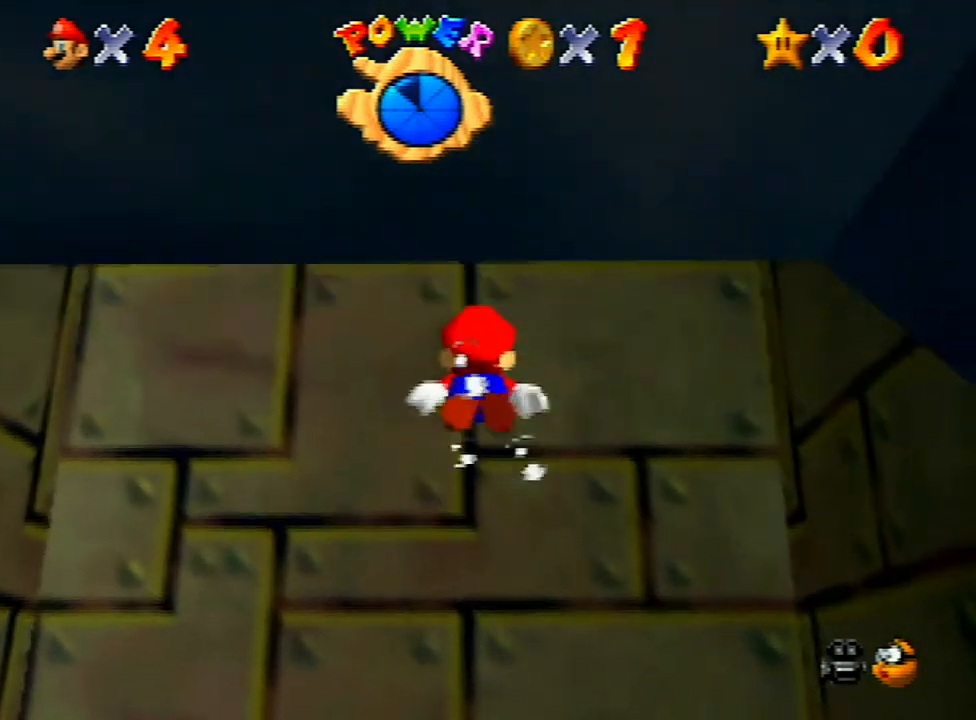
{"buttons": ["A"], "left_stick": "down", "events": [[200, "A", "down"], [333, "A", "up"], [500, "A", "down"]]}
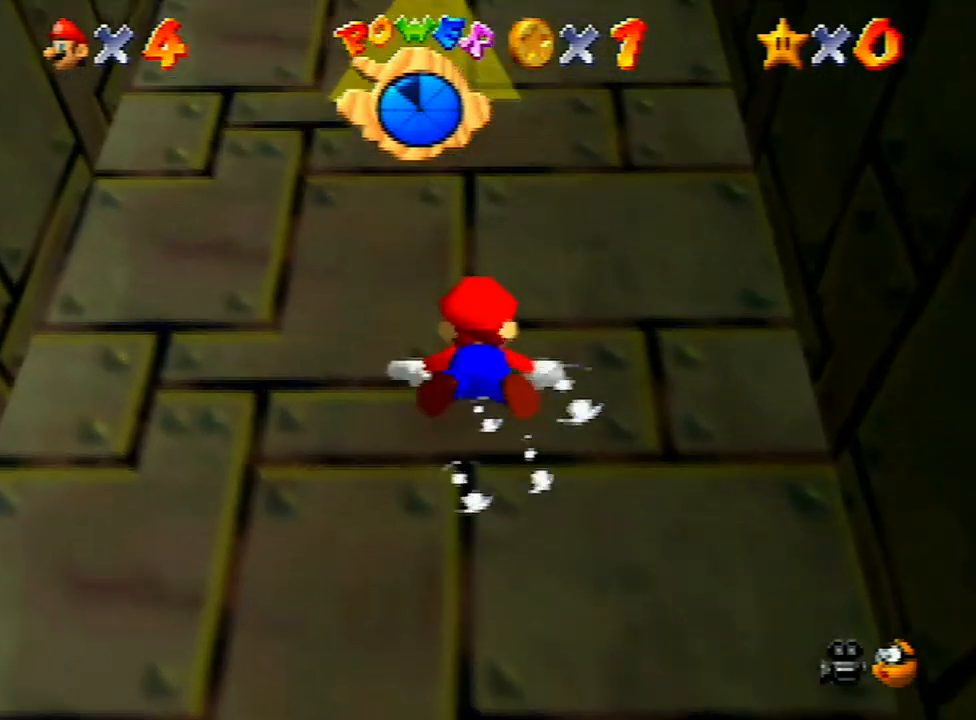
{"buttons": [], "left_stick": "down", "events": [[133, "A", "up"], [333, "A", "down"], [433, "A", "up"]]}
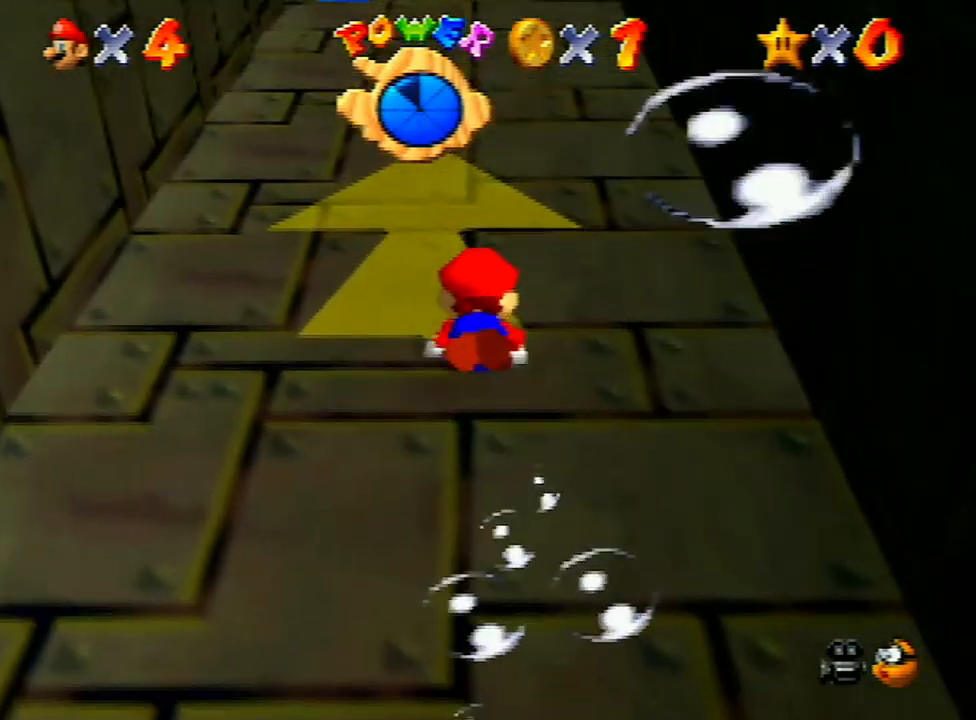
{"buttons": ["A"], "left_stick": "down", "events": [[133, "A", "down"], [300, "A", "up"], [500, "A", "down"]]}
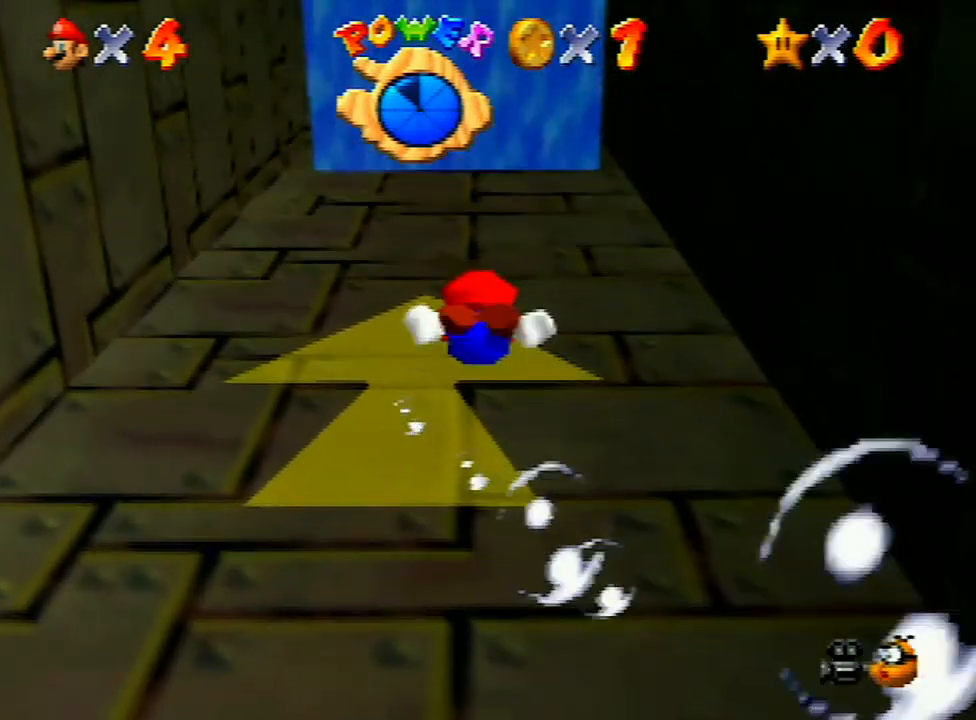
{"buttons": [], "left_stick": "down", "events": [[100, "A", "up"], [300, "A", "down"], [433, "A", "up"]]}
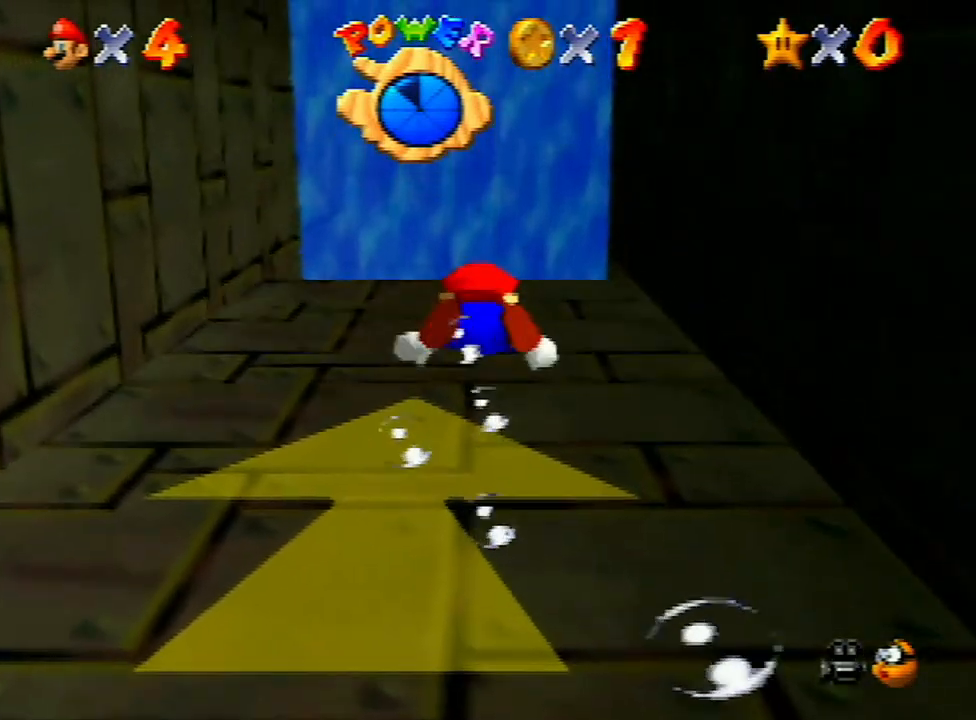
{"buttons": ["A"], "left_stick": "down", "events": [[133, "A", "down"], [233, "A", "up"], [467, "A", "down"]]}
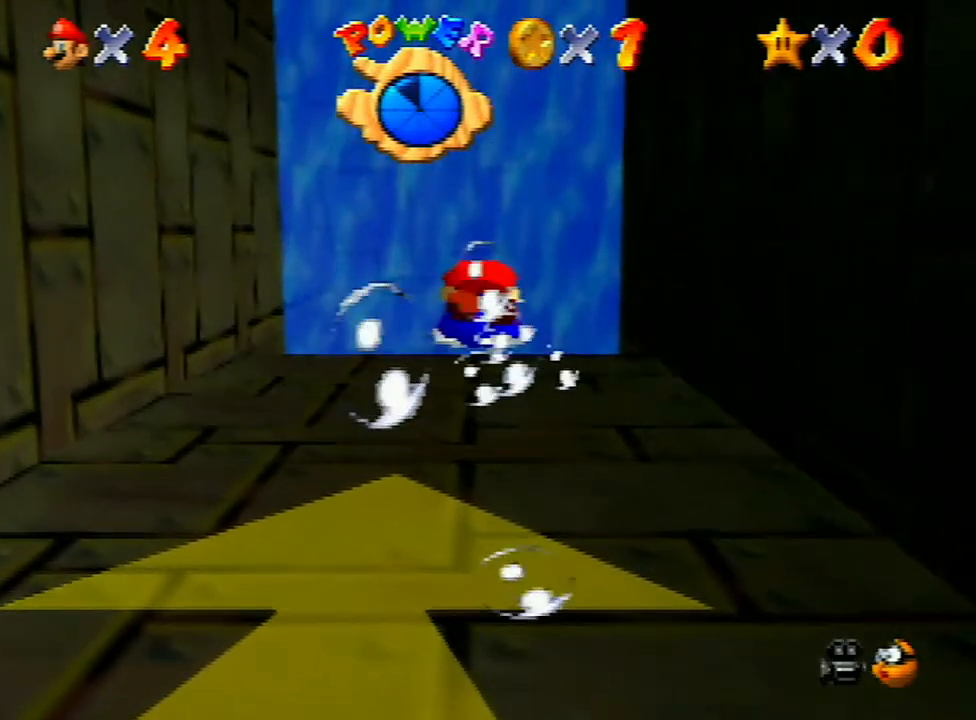
{"buttons": [], "left_stick": "down", "events": [[67, "A", "up"], [267, "A", "down"], [400, "A", "up"]]}
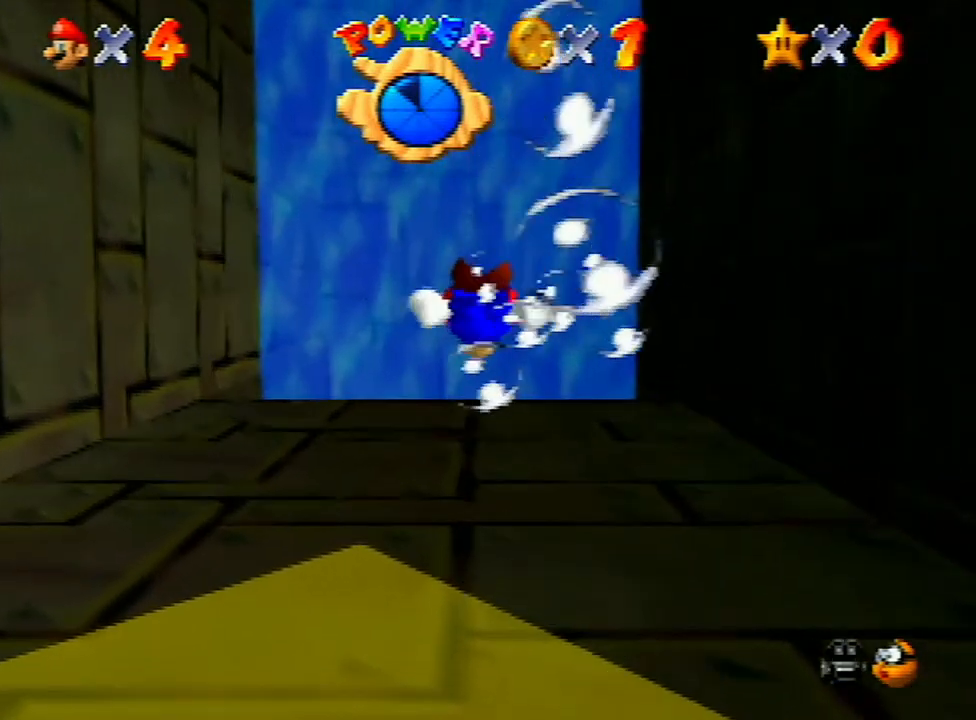
{"buttons": ["A"], "left_stick": "down", "events": [[133, "A", "down"], [233, "A", "up"], [433, "A", "down"]]}
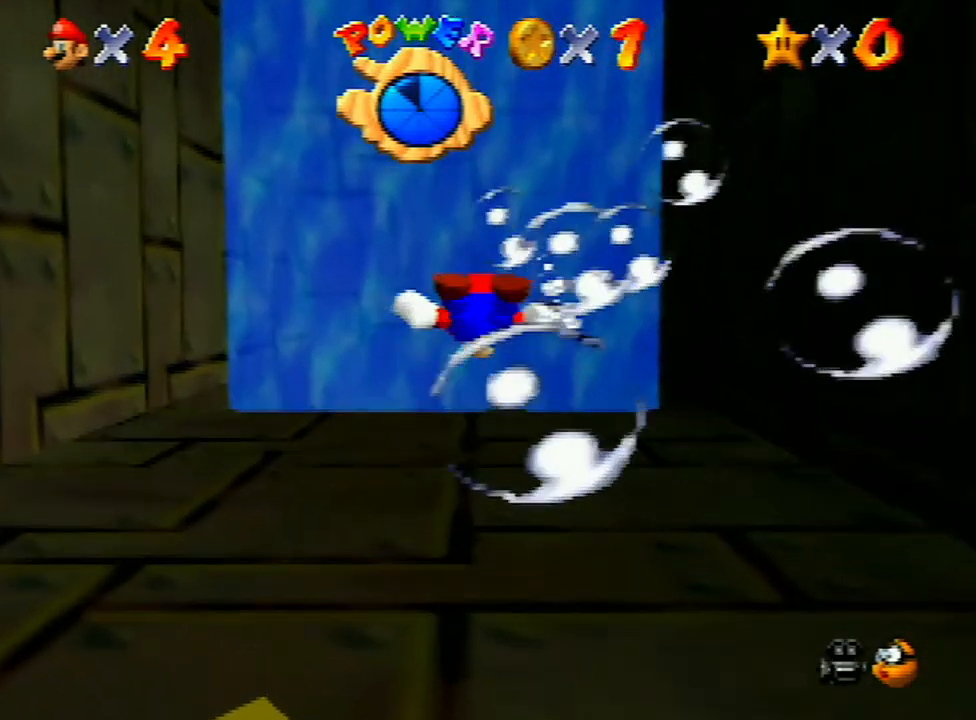
{"buttons": [], "left_stick": "down", "events": [[33, "A", "up"], [267, "A", "down"], [433, "A", "up"]]}
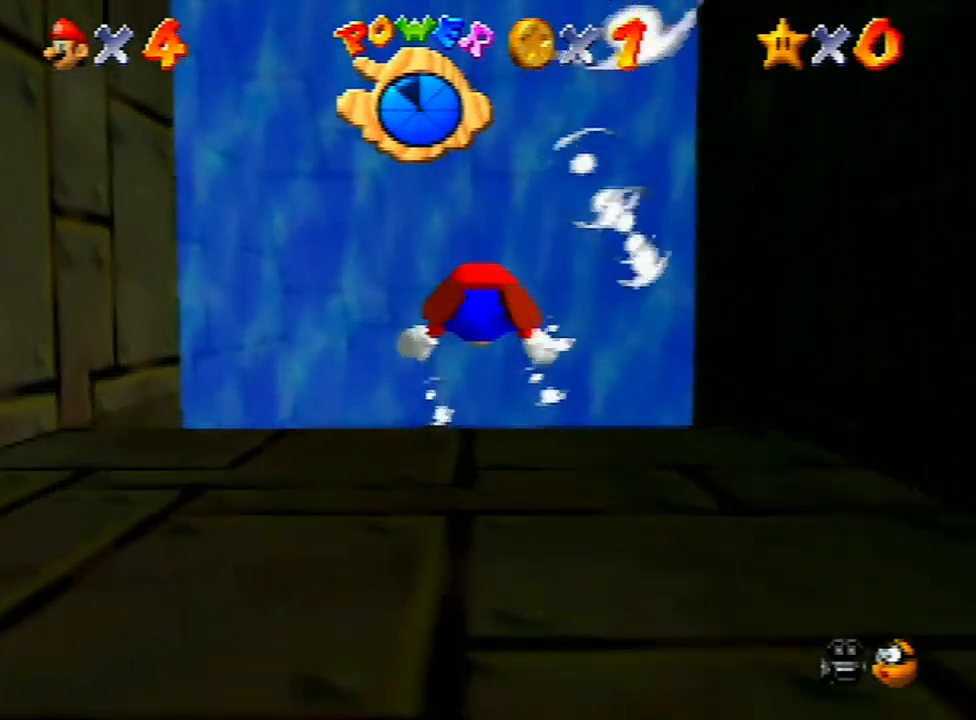
{"buttons": ["A", "C_LEFT"], "left_stick": "down", "events": [[167, "A", "down"], [267, "A", "up"], [367, "C_LEFT", "down"], [400, "A", "down"]]}
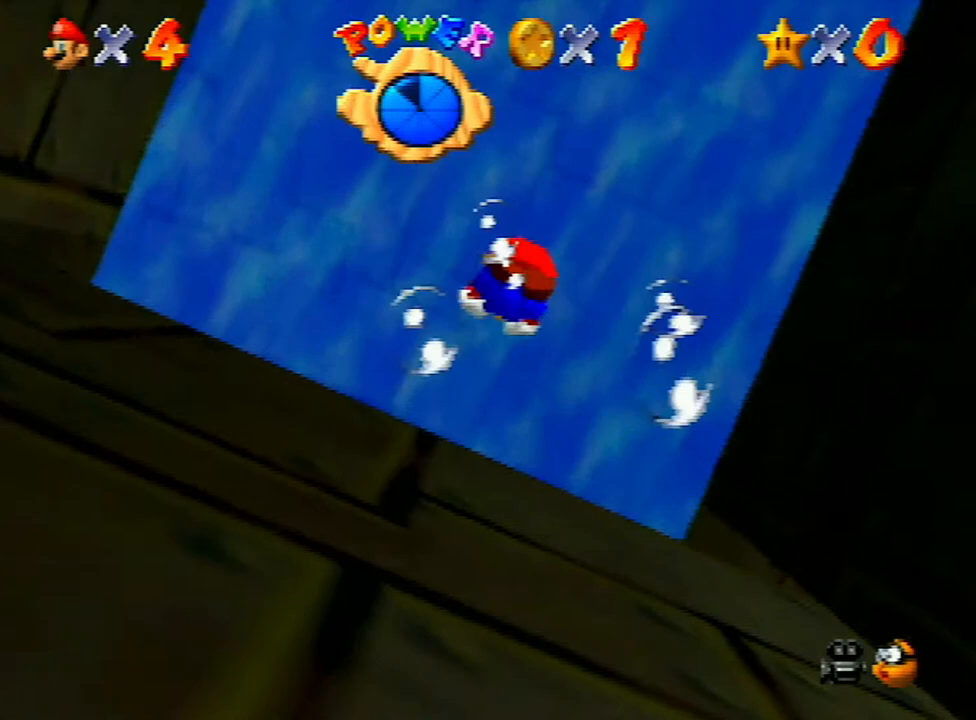
{"buttons": ["C_LEFT"], "left_stick": "up", "events": [[67, "A", "up"], [67, "left_stick", "center"], [200, "A", "down"], [200, "left_stick", "up"], [367, "A", "up"]]}
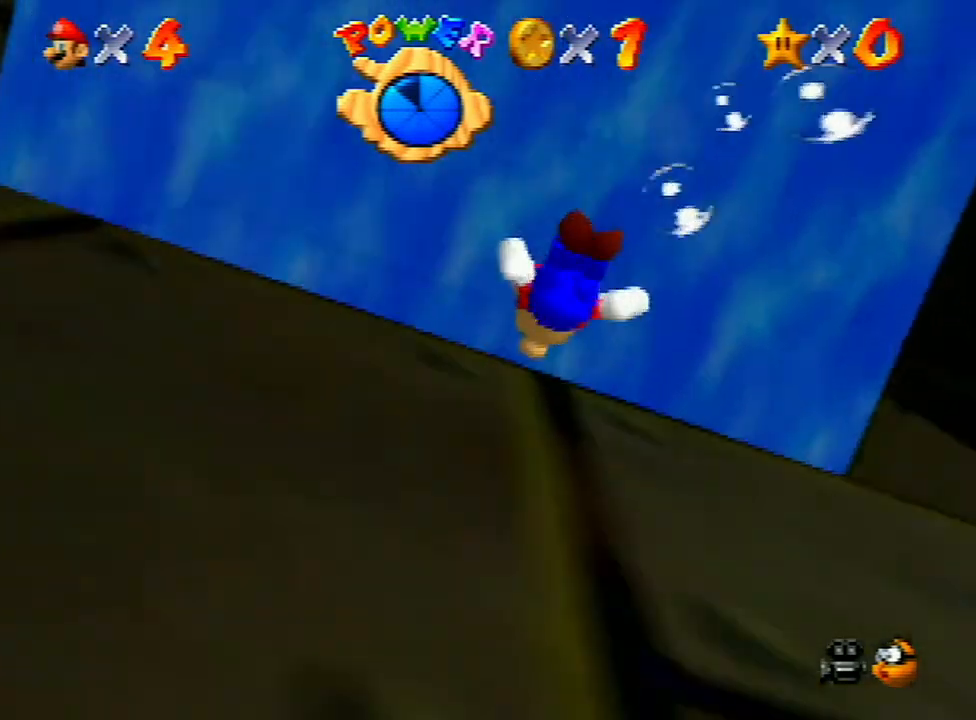
{"buttons": ["A", "C_LEFT"], "left_stick": "up", "events": [[67, "A", "down"], [167, "A", "up"], [367, "A", "down"]]}
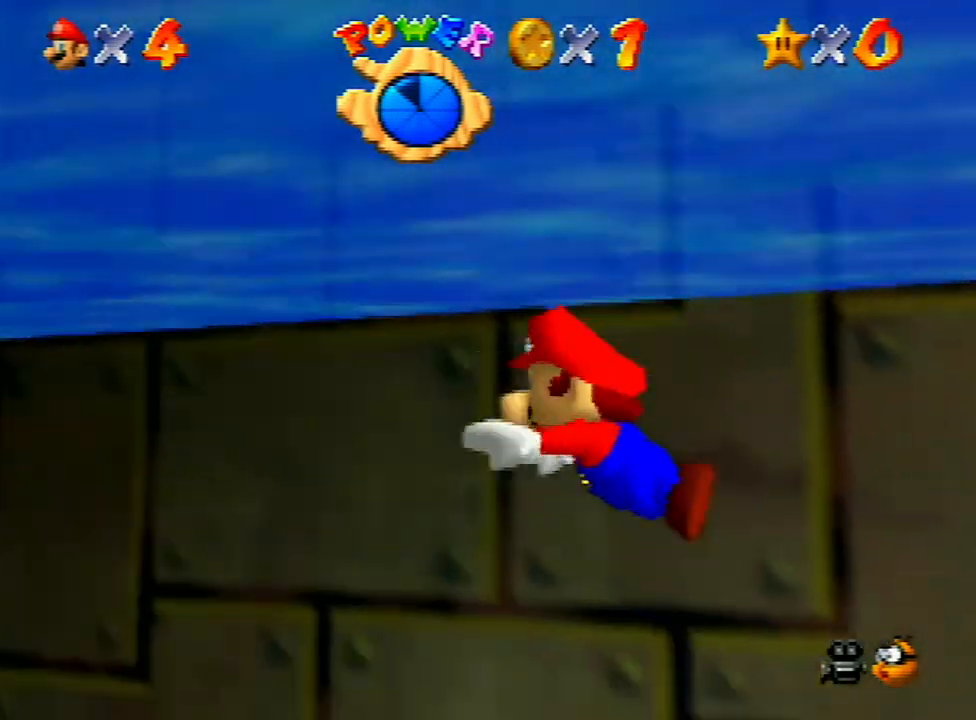
{"buttons": ["C_LEFT"], "left_stick": "center", "events": [[33, "A", "up"], [233, "A", "down"], [333, "A", "up"], [433, "left_stick", "center"]]}
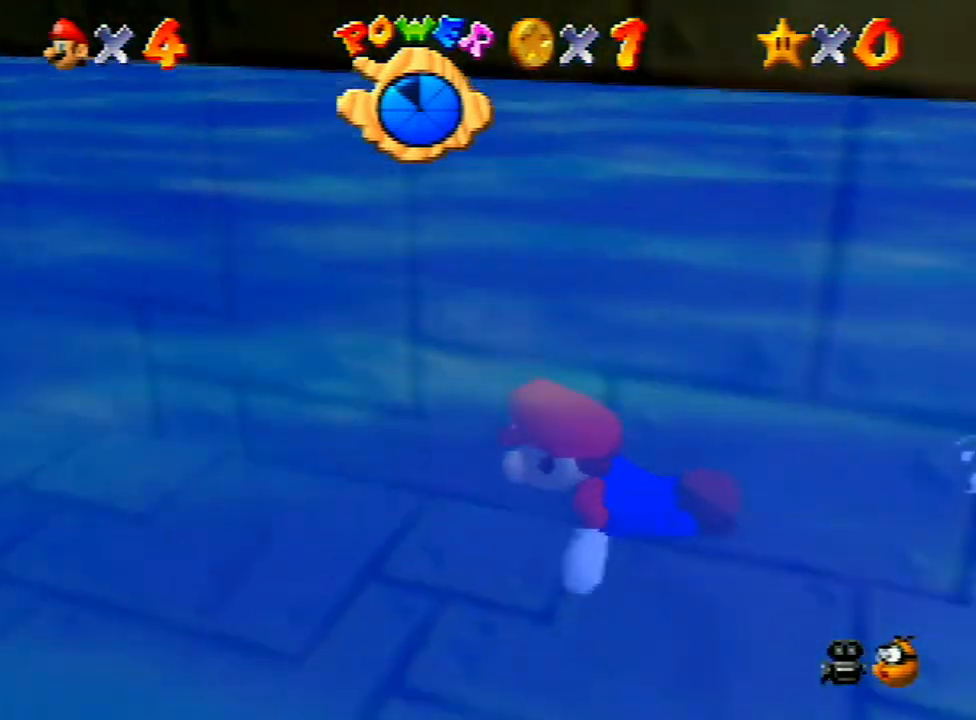
{"buttons": ["C_LEFT"], "left_stick": "center", "events": [[100, "A", "down"], [133, "A", "up"], [333, "A", "down"], [467, "A", "up"]]}